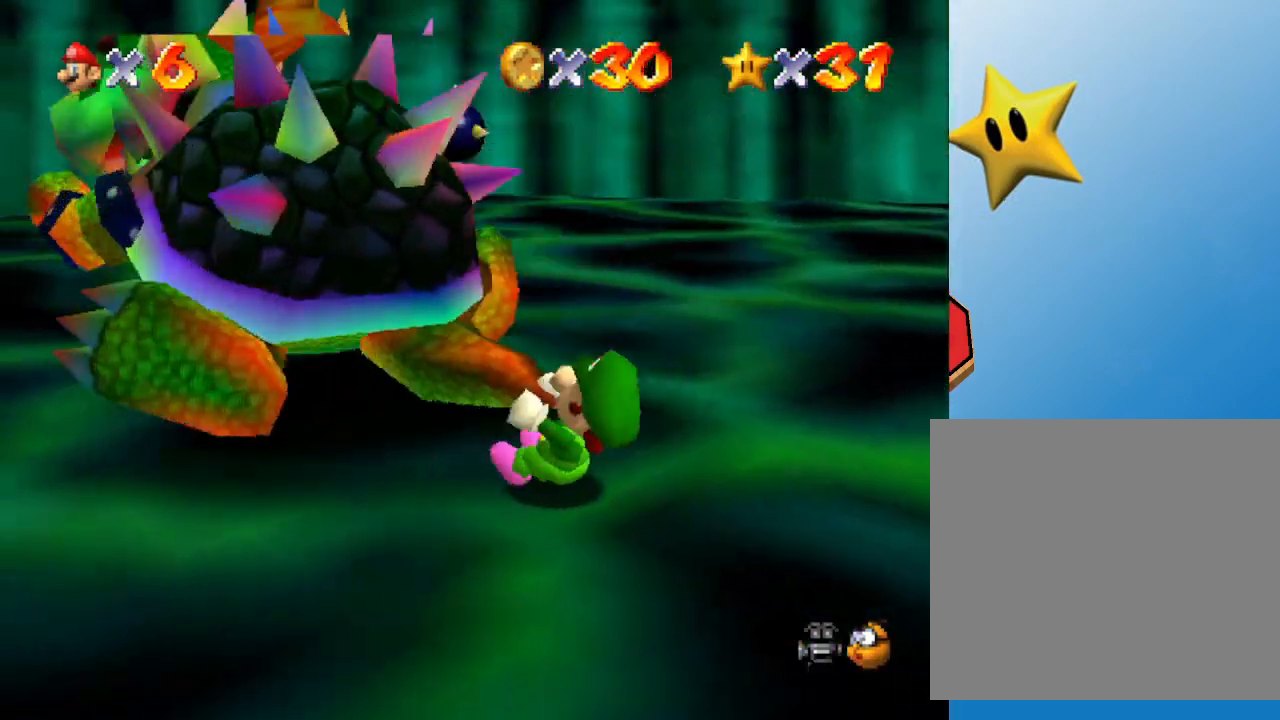
Gameplay with a controller (Nintendo layout); each line is a JSON object with the inputs held at the frame after it. "events" lists button and stick changes between this image and that frame as [ms after this image, input, new state], when the widget could be followed in between. Not read: L3 R3.
{"buttons": [], "left_stick": "down-left", "events": [[50, "left_stick", "down-right"], [117, "left_stick", "up"], [200, "left_stick", "down"], [267, "left_stick", "right"], [367, "left_stick", "up"], [450, "left_stick", "down-left"]]}
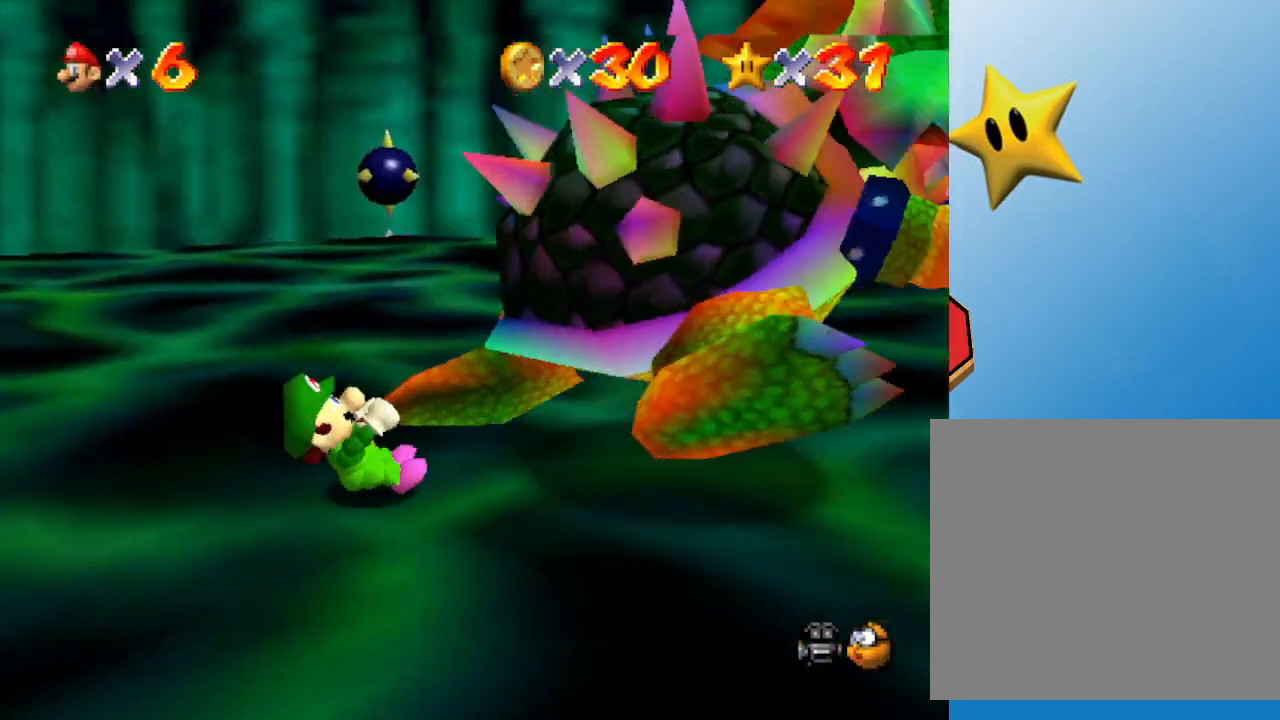
{"buttons": [], "left_stick": "down", "events": [[50, "left_stick", "down-right"], [117, "left_stick", "up"], [183, "left_stick", "left"], [267, "left_stick", "right"], [467, "left_stick", "down"]]}
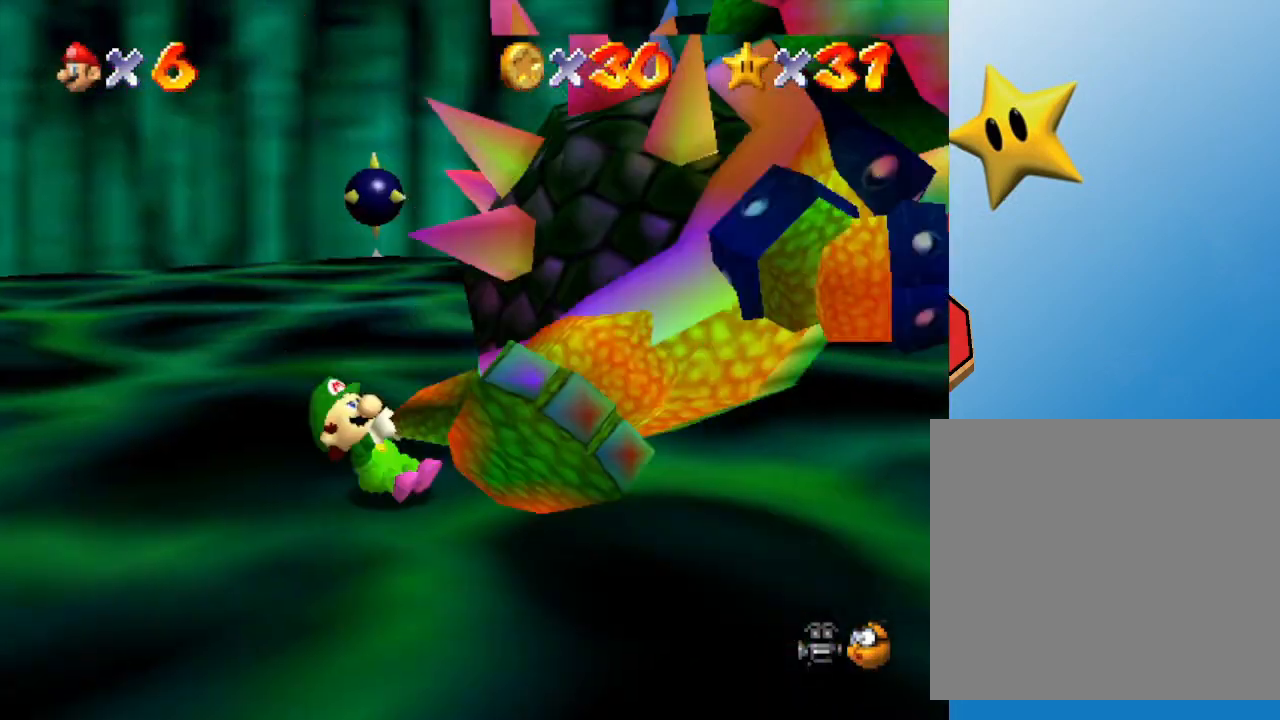
{"buttons": [], "left_stick": "right", "events": [[67, "left_stick", "up"], [150, "left_stick", "left"], [283, "left_stick", "up-right"], [383, "left_stick", "left"], [467, "left_stick", "right"]]}
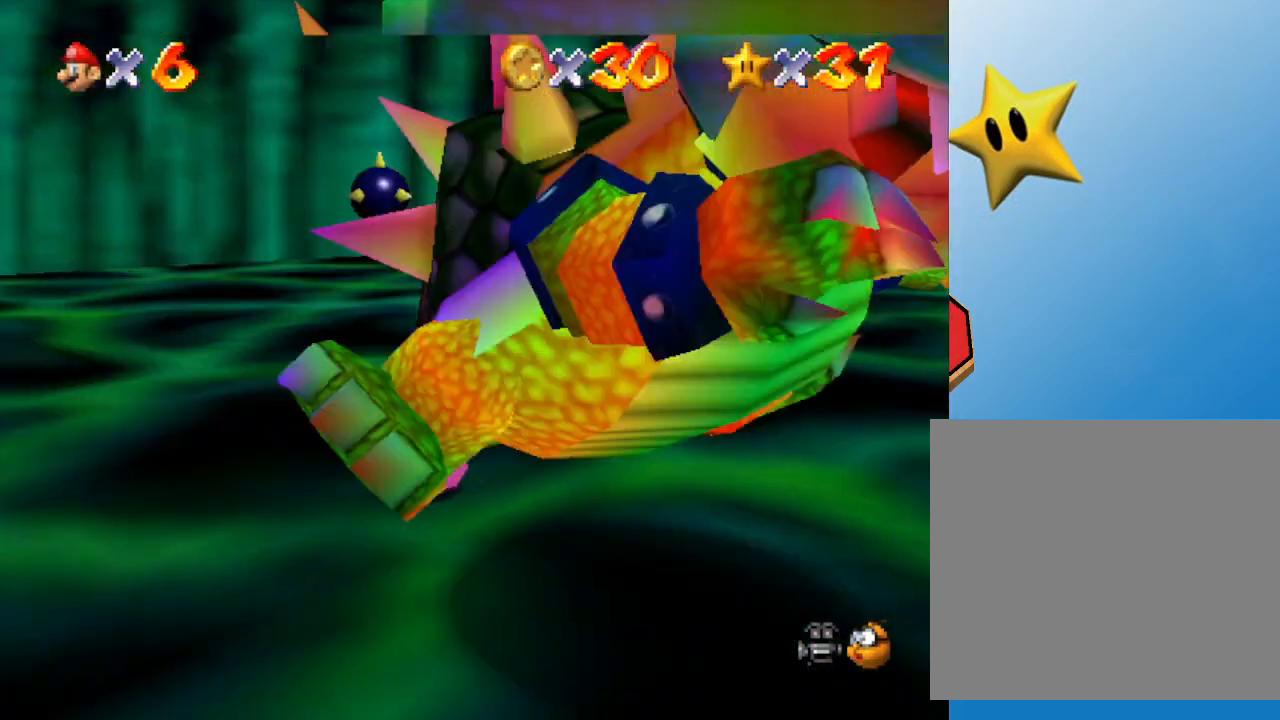
{"buttons": [], "left_stick": "down", "events": [[67, "left_stick", "up"], [133, "left_stick", "left"], [217, "left_stick", "down"], [283, "left_stick", "right"], [383, "left_stick", "left"], [483, "left_stick", "down"]]}
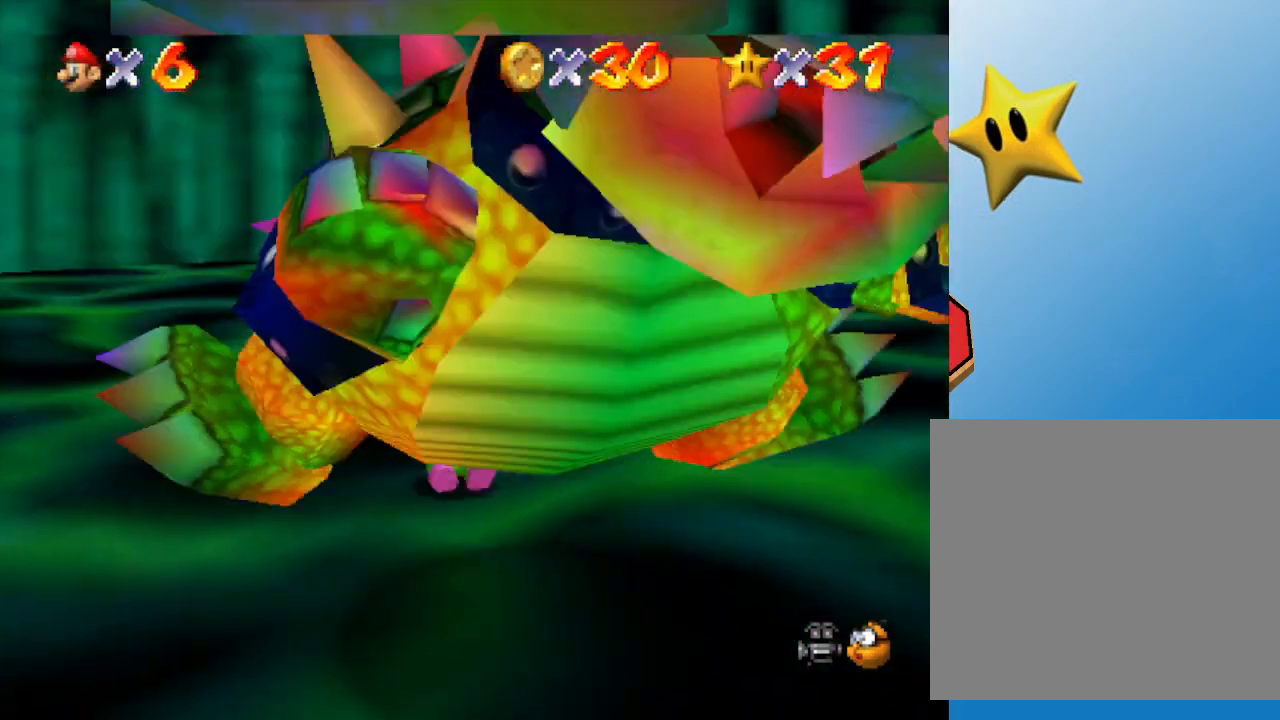
{"buttons": [], "left_stick": "center", "events": [[50, "left_stick", "right"], [117, "left_stick", "up"], [167, "left_stick", "left"], [300, "B", "down"], [300, "left_stick", "center"], [367, "B", "up"]]}
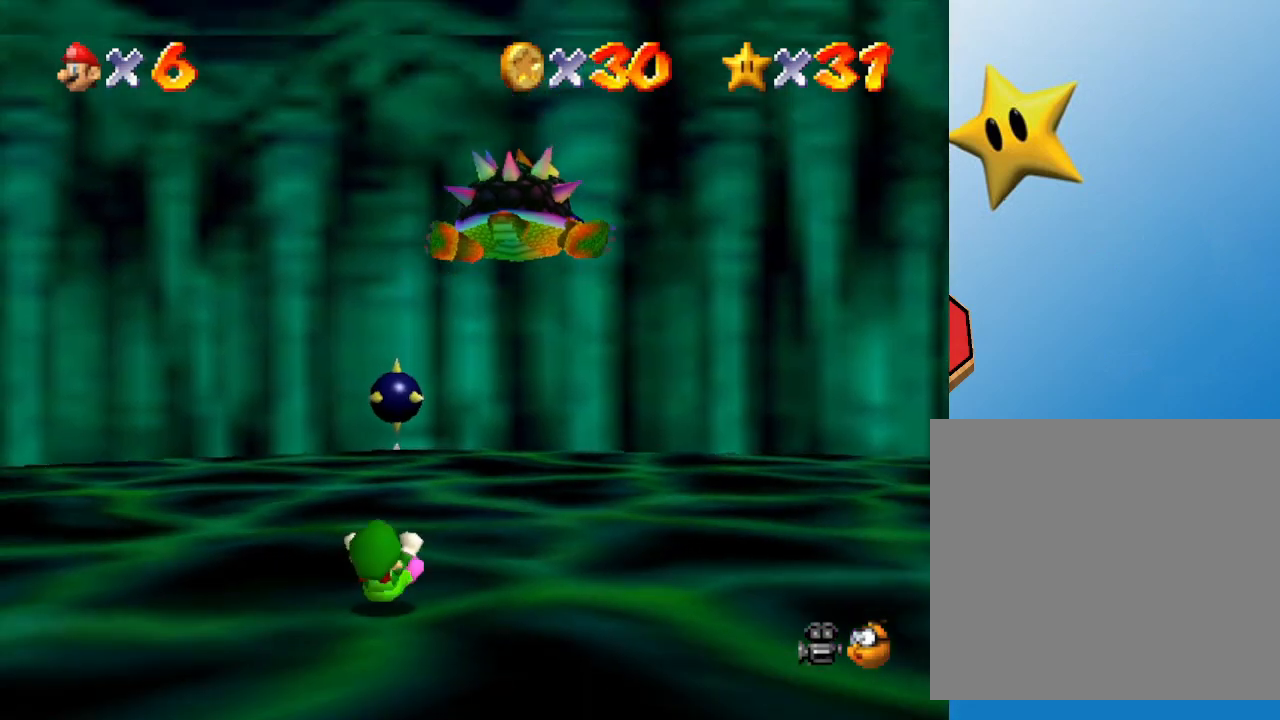
{"buttons": [], "left_stick": "center", "events": [[117, "left_stick", "down"], [367, "left_stick", "right"], [433, "left_stick", "center"]]}
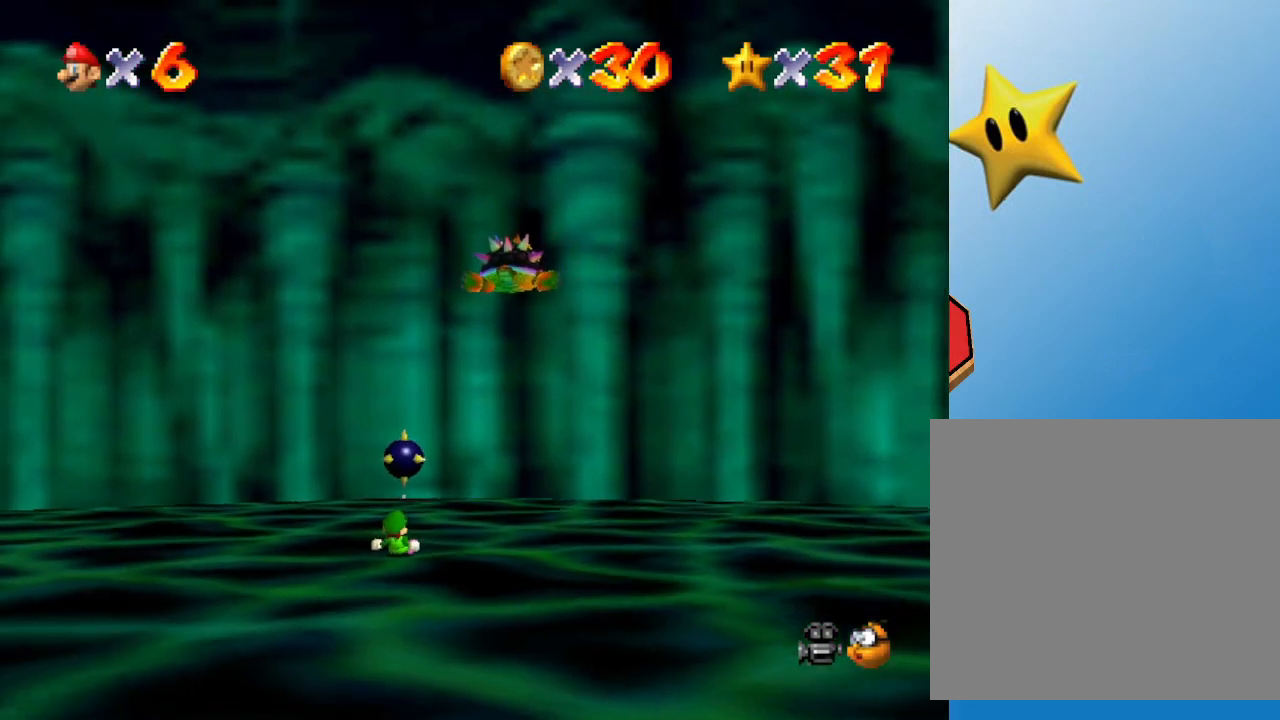
{"buttons": [], "left_stick": "up", "events": [[150, "left_stick", "up"]]}
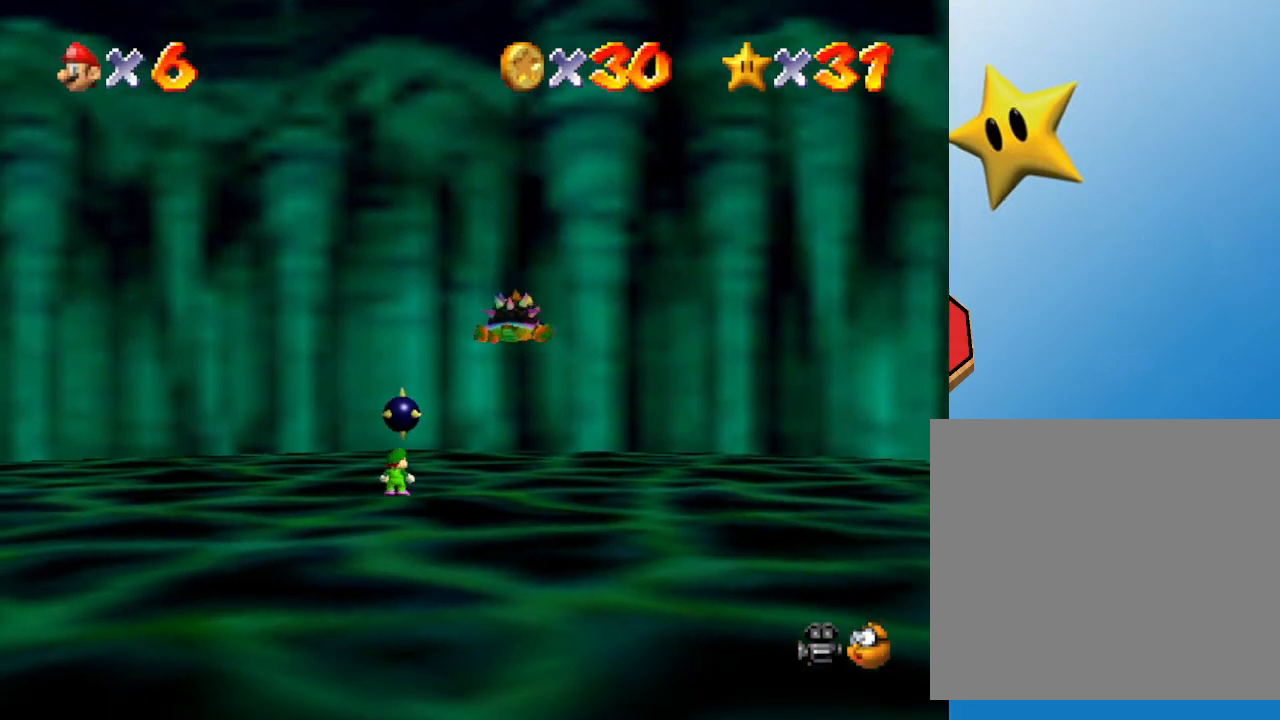
{"buttons": [], "left_stick": "down", "events": [[350, "left_stick", "down-right"], [500, "left_stick", "down"]]}
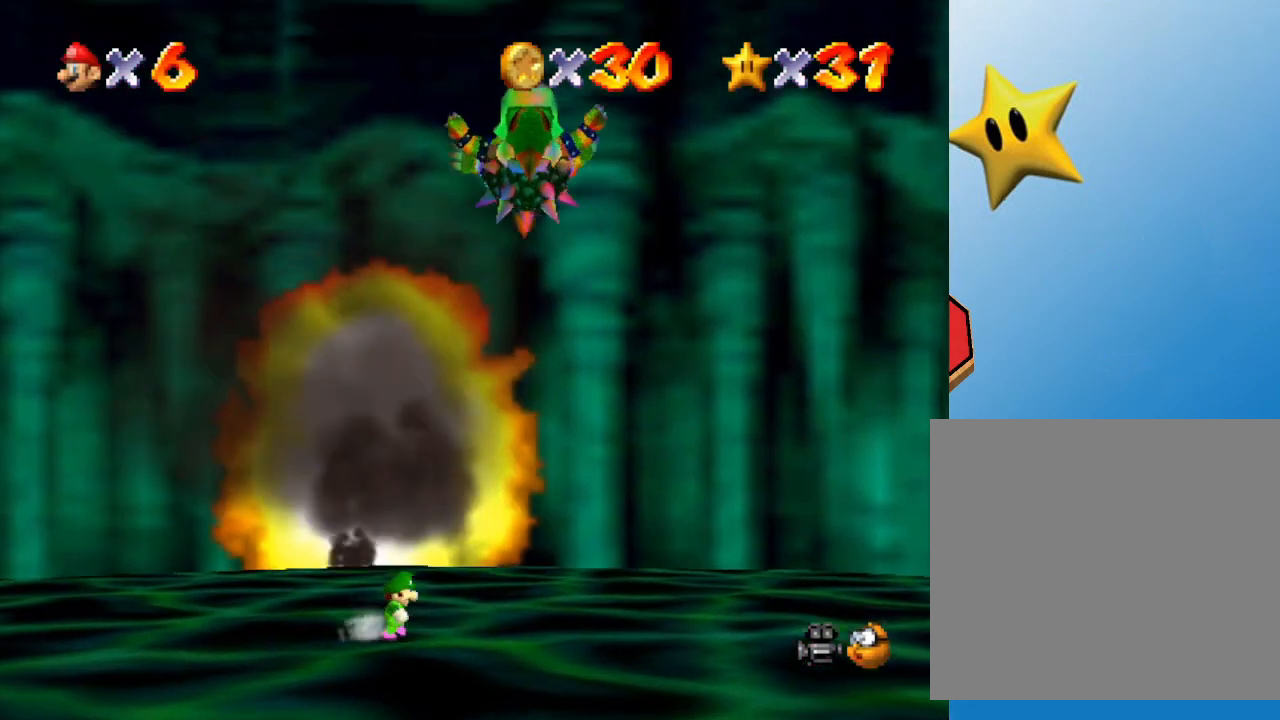
{"buttons": [], "left_stick": "down", "events": []}
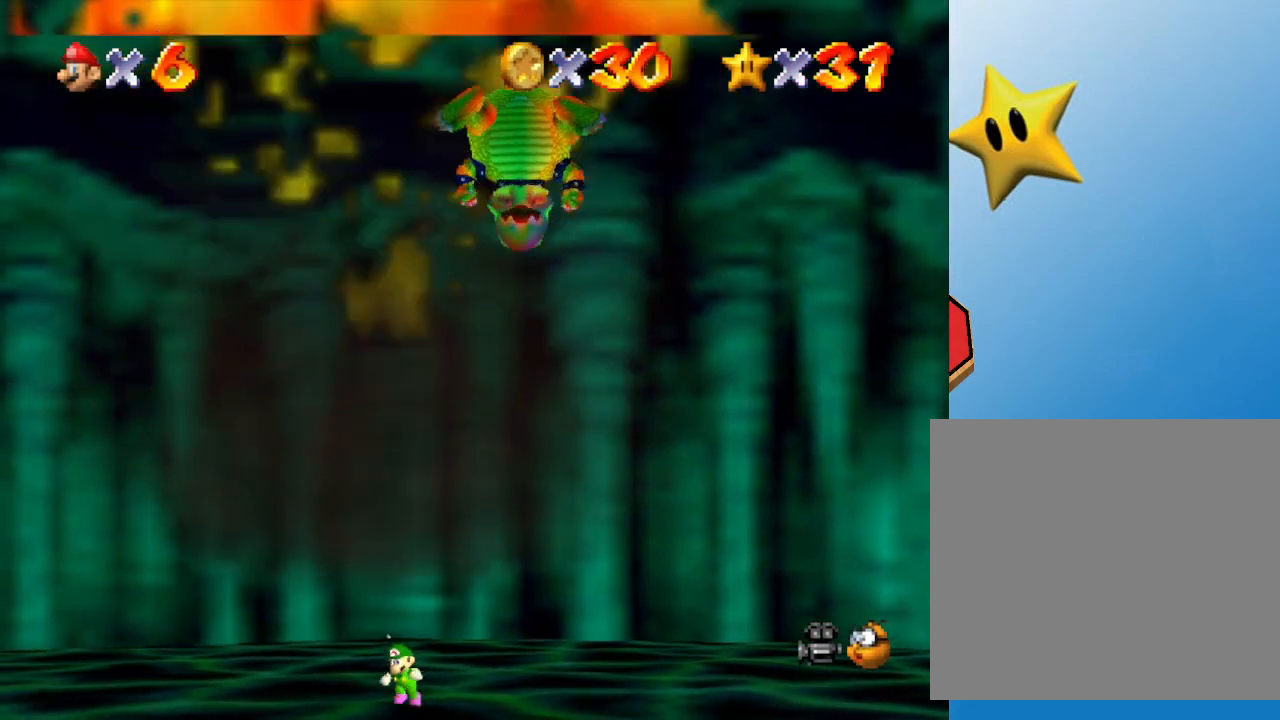
{"buttons": [], "left_stick": "down", "events": []}
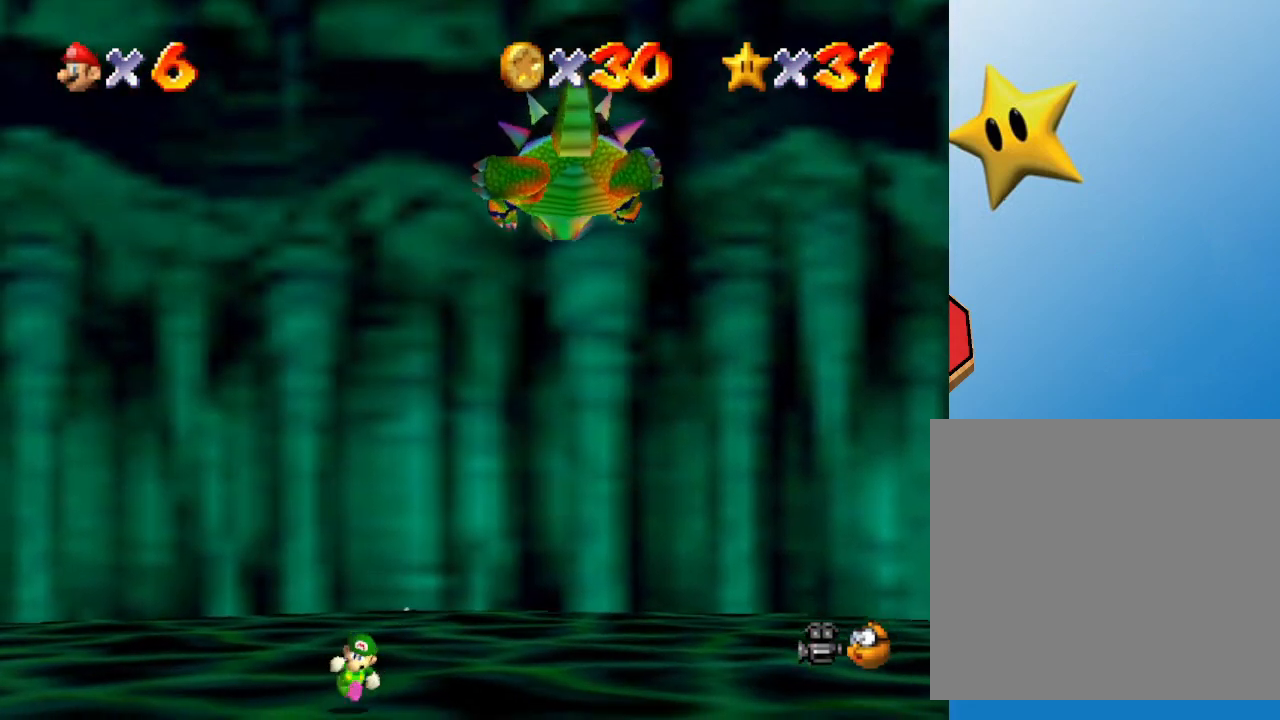
{"buttons": ["C_LEFT"], "left_stick": "down", "events": [[500, "C_LEFT", "down"]]}
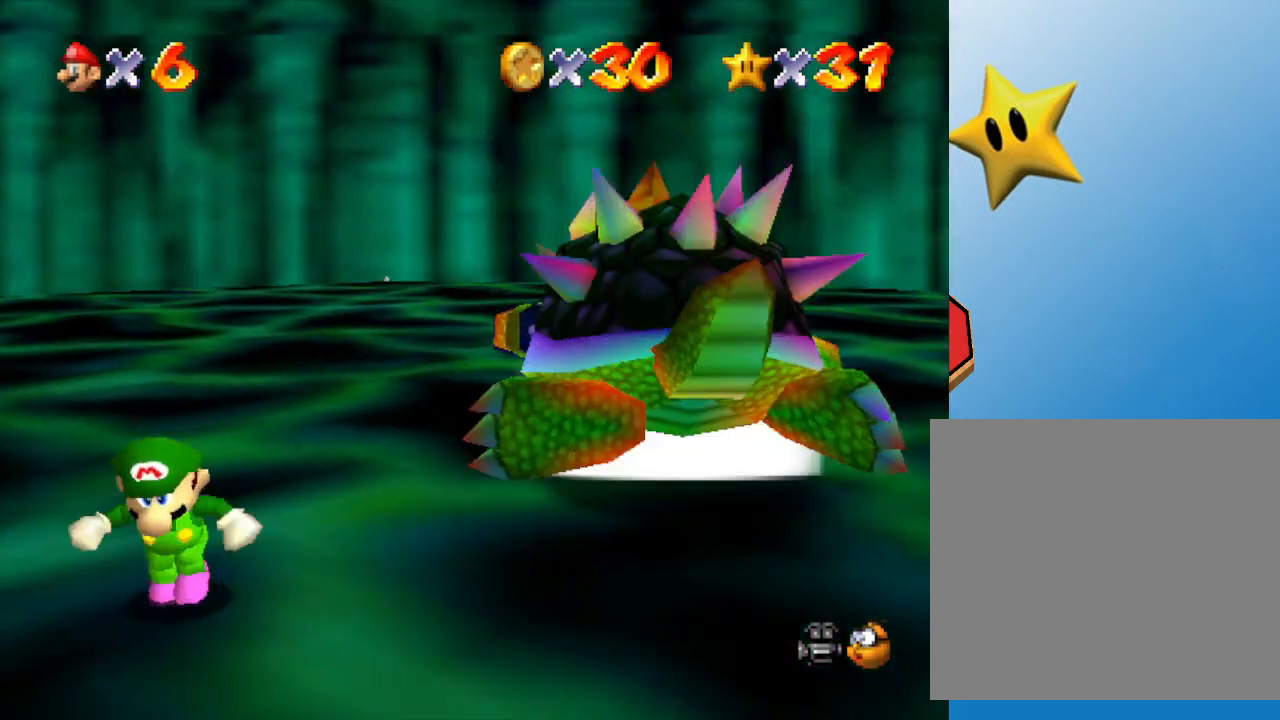
{"buttons": [], "left_stick": "down", "events": [[100, "C_LEFT", "up"]]}
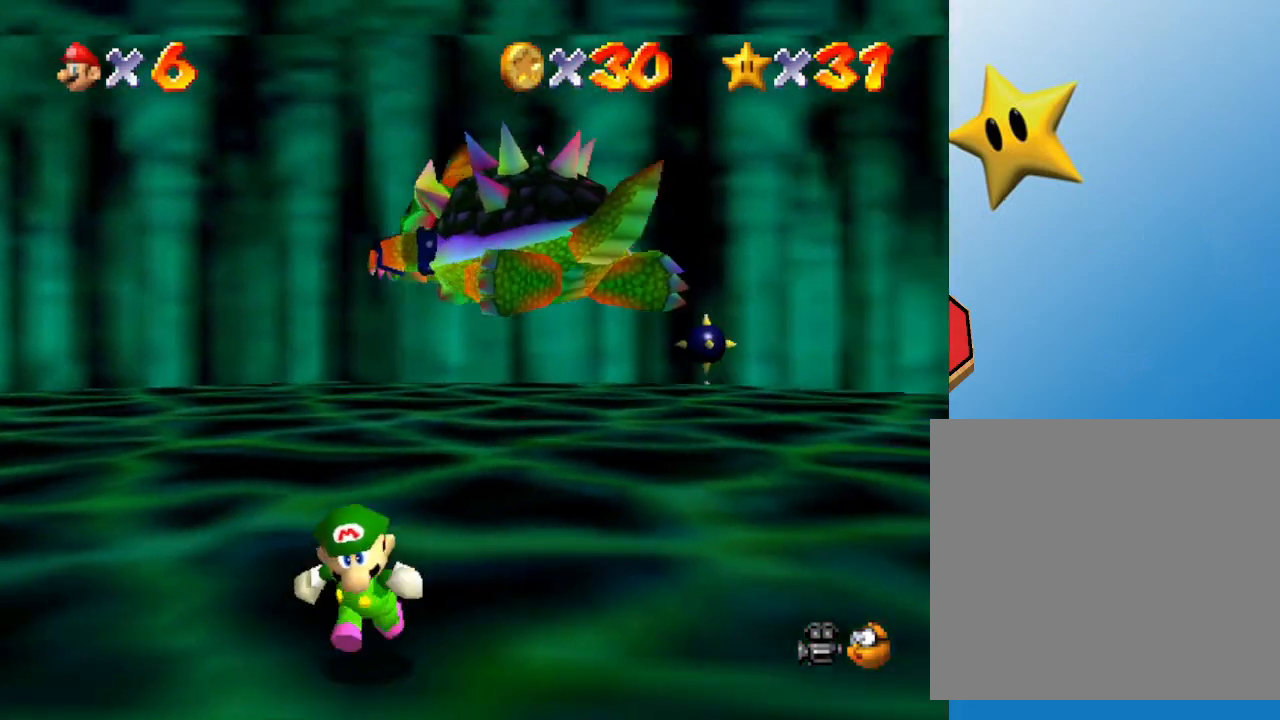
{"buttons": [], "left_stick": "down-right", "events": [[167, "left_stick", "down-right"]]}
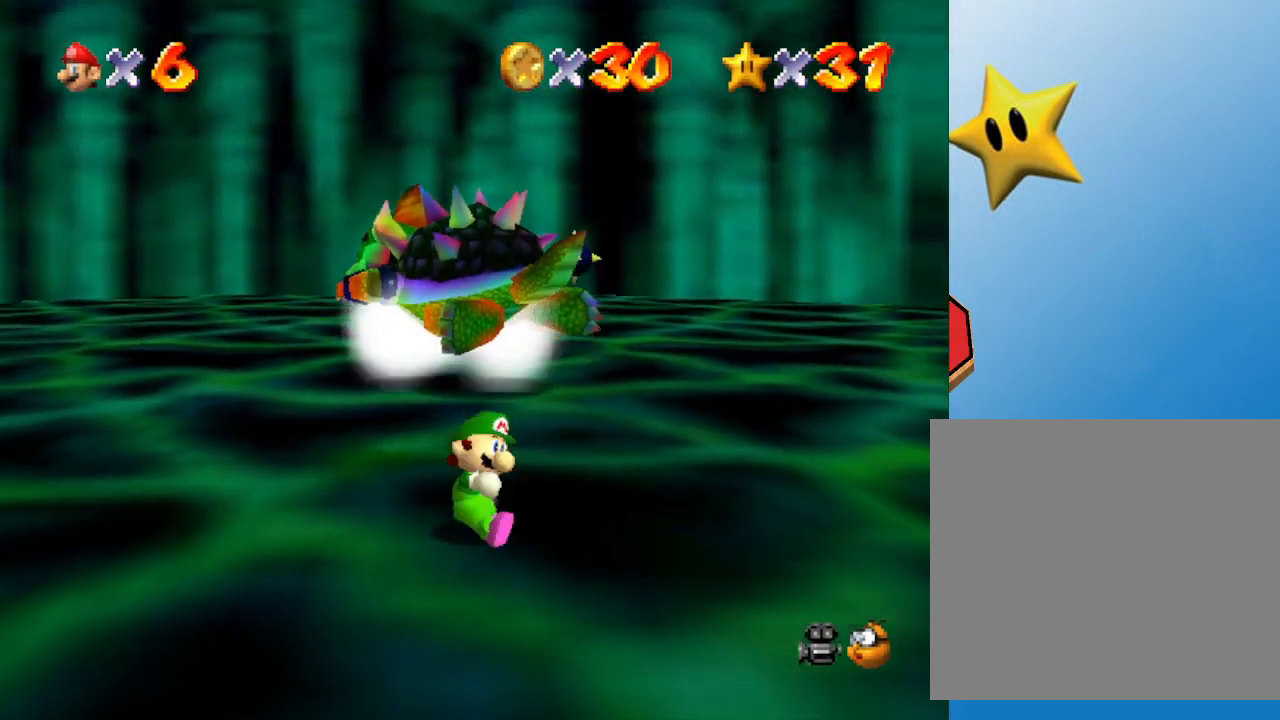
{"buttons": [], "left_stick": "right", "events": [[17, "left_stick", "center"], [267, "left_stick", "right"]]}
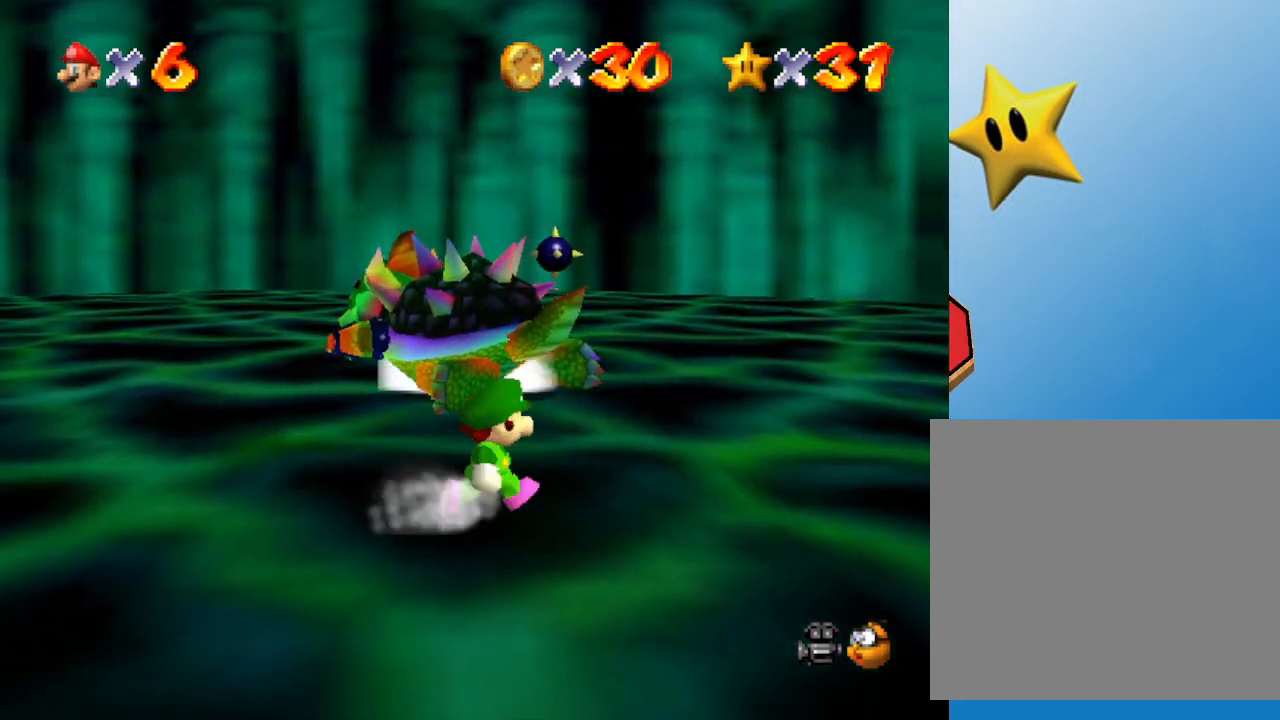
{"buttons": [], "left_stick": "up", "events": [[183, "left_stick", "up-right"], [283, "left_stick", "up"]]}
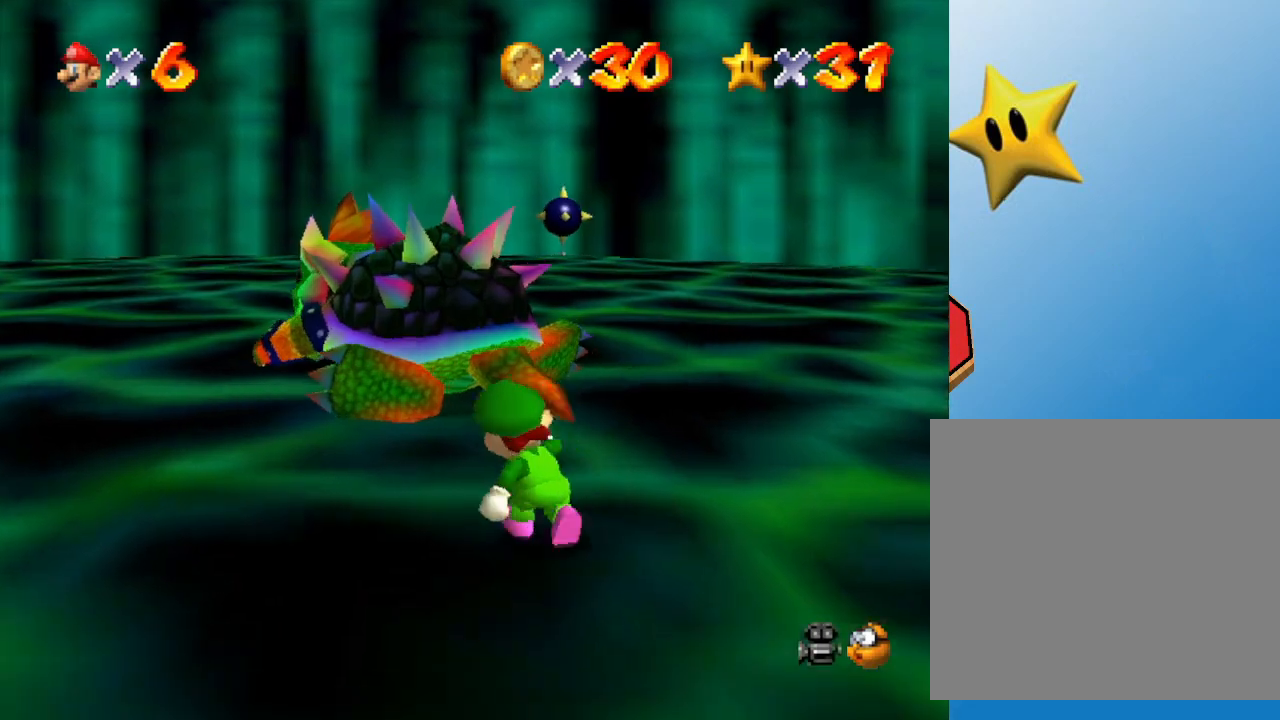
{"buttons": [], "left_stick": "center", "events": [[283, "B", "down"], [317, "B", "up"], [317, "left_stick", "center"]]}
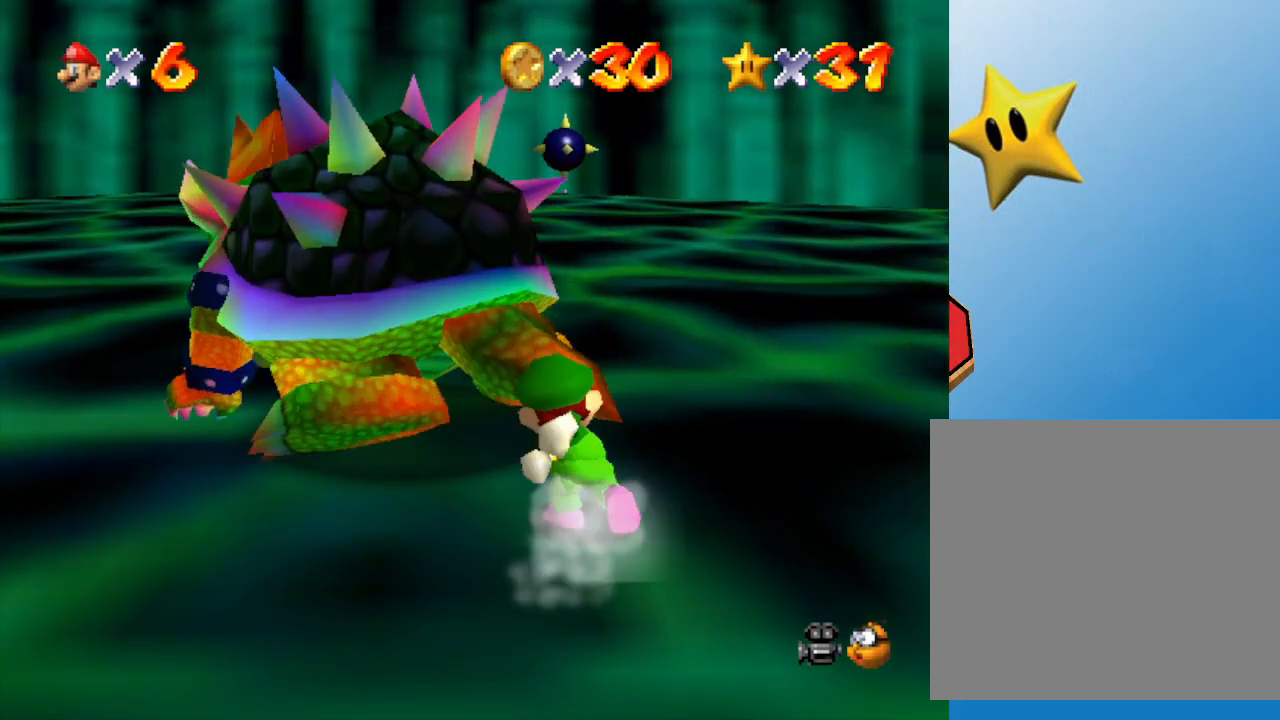
{"buttons": [], "left_stick": "down-left", "events": [[167, "left_stick", "up"], [433, "B", "down"], [483, "B", "up"], [483, "left_stick", "down-left"]]}
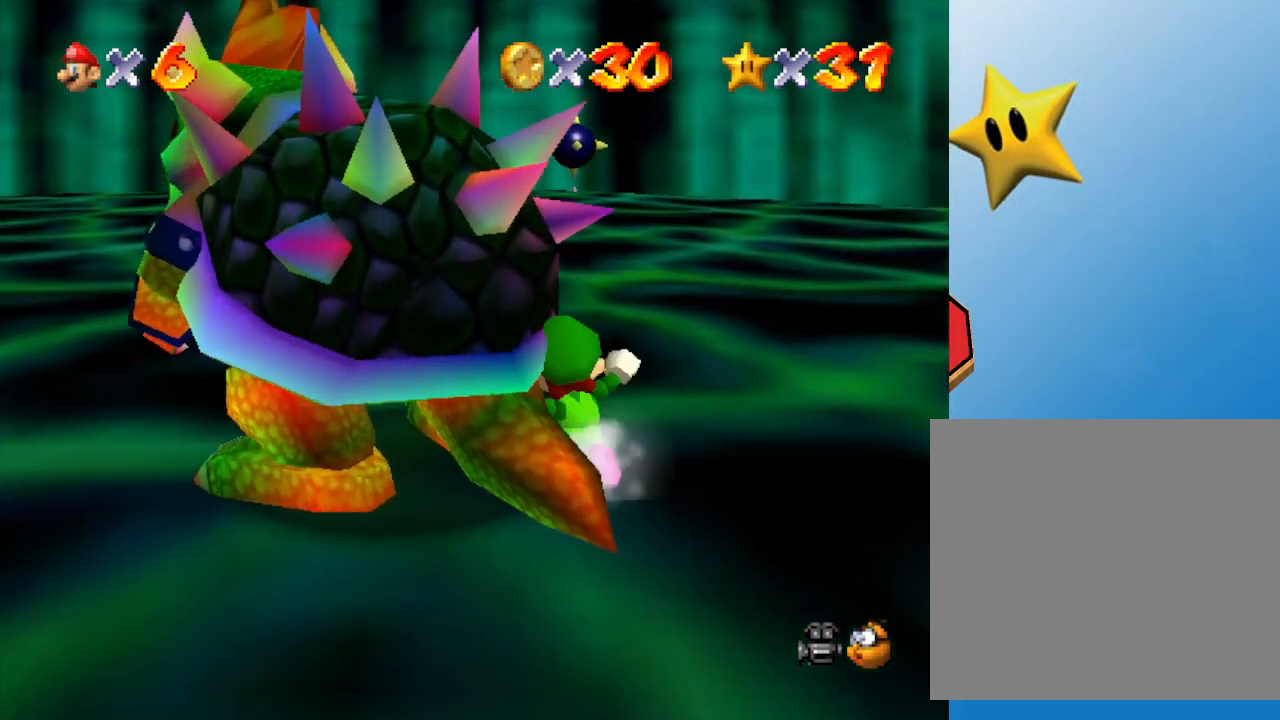
{"buttons": [], "left_stick": "right", "events": [[400, "left_stick", "center"], [450, "left_stick", "right"]]}
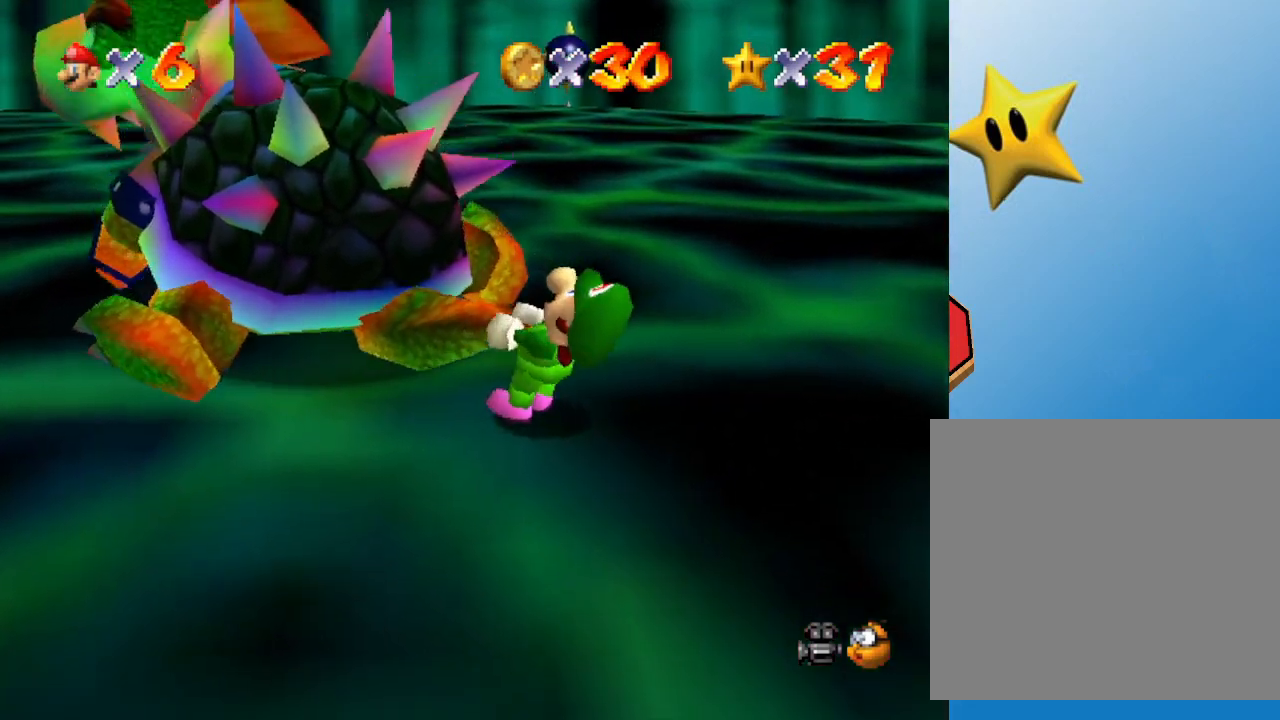
{"buttons": [], "left_stick": "up-right", "events": [[100, "left_stick", "left"], [150, "left_stick", "down"], [217, "left_stick", "up-right"], [317, "left_stick", "down-left"], [383, "left_stick", "down-right"], [467, "left_stick", "up-right"]]}
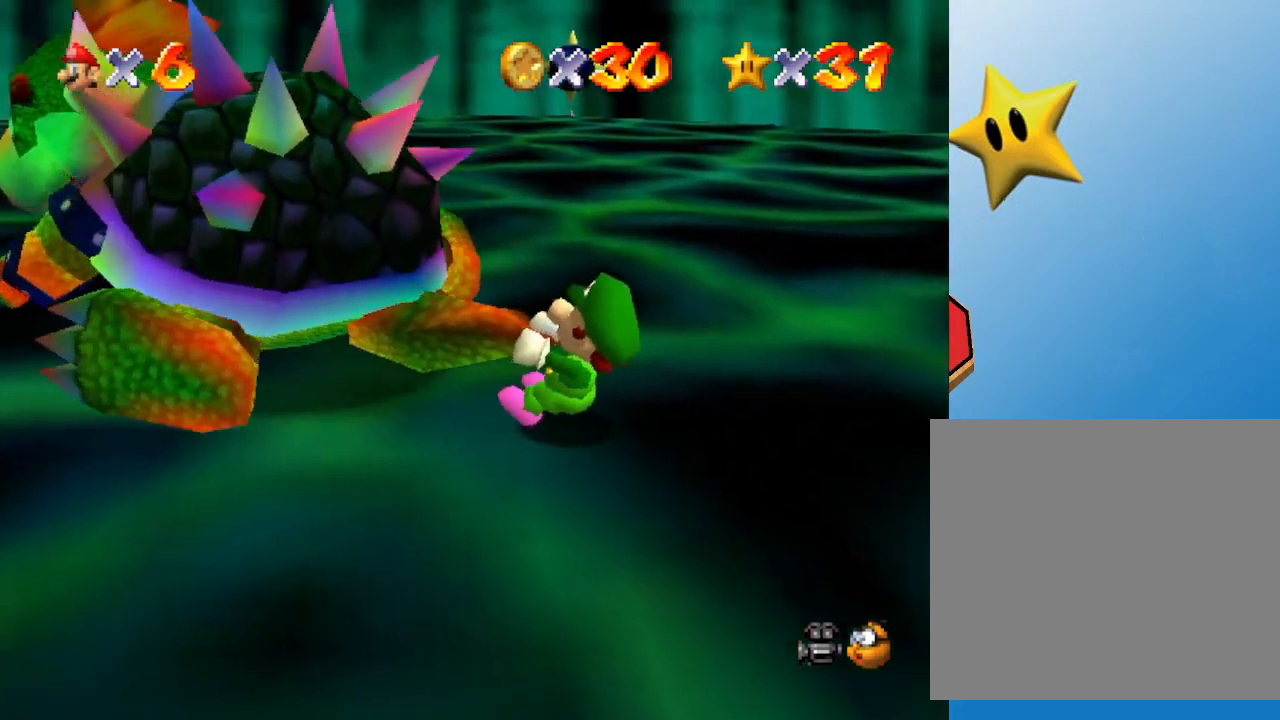
{"buttons": [], "left_stick": "up", "events": [[33, "left_stick", "up-left"], [100, "left_stick", "down"], [150, "left_stick", "right"], [217, "left_stick", "up"], [283, "left_stick", "down-left"], [383, "left_stick", "right"], [500, "left_stick", "up"]]}
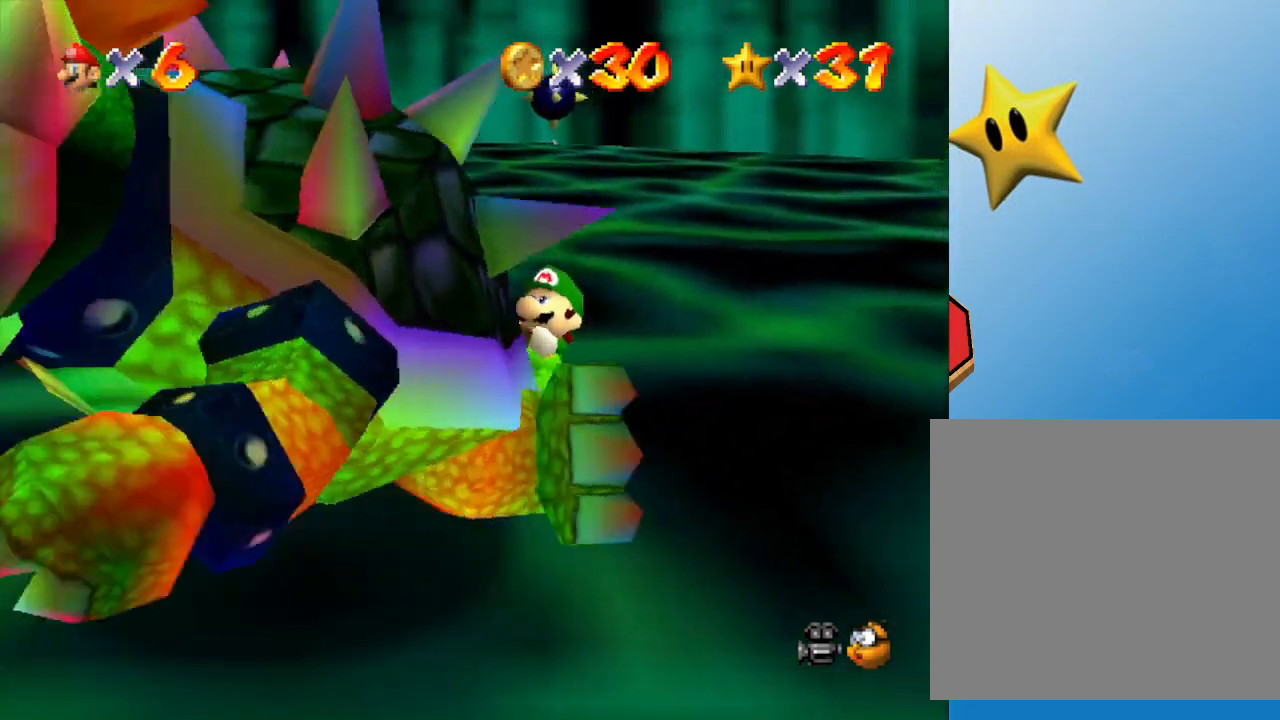
{"buttons": [], "left_stick": "up", "events": [[83, "left_stick", "down"], [167, "left_stick", "right"], [233, "left_stick", "up"], [300, "left_stick", "left"], [367, "left_stick", "down"], [417, "left_stick", "right"], [483, "left_stick", "up"]]}
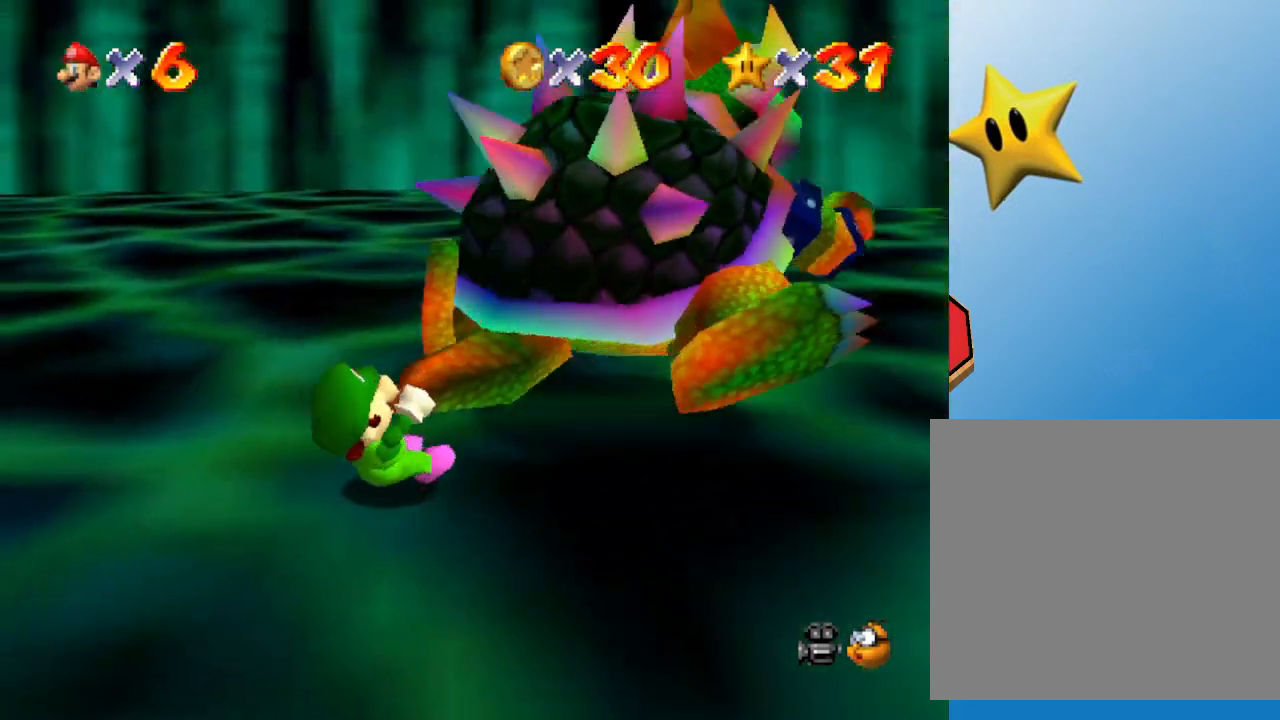
{"buttons": [], "left_stick": "up-left", "events": [[17, "left_stick", "left"], [83, "left_stick", "down"], [167, "left_stick", "right"], [233, "left_stick", "up"], [300, "left_stick", "down-left"], [383, "left_stick", "right"], [483, "left_stick", "up-left"]]}
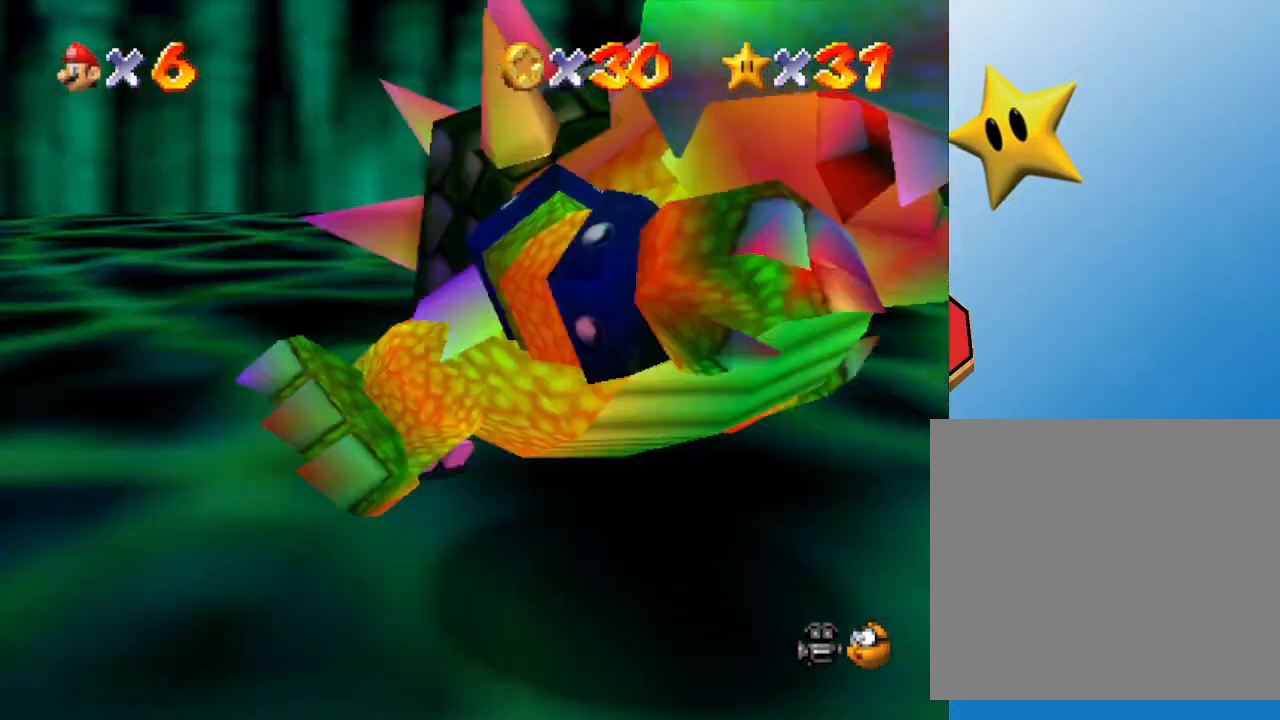
{"buttons": [], "left_stick": "down-left", "events": [[17, "left_stick", "left"], [67, "left_stick", "down"], [133, "left_stick", "right"], [217, "left_stick", "left"], [283, "left_stick", "down"], [350, "left_stick", "right"], [433, "left_stick", "up"], [500, "left_stick", "down-left"]]}
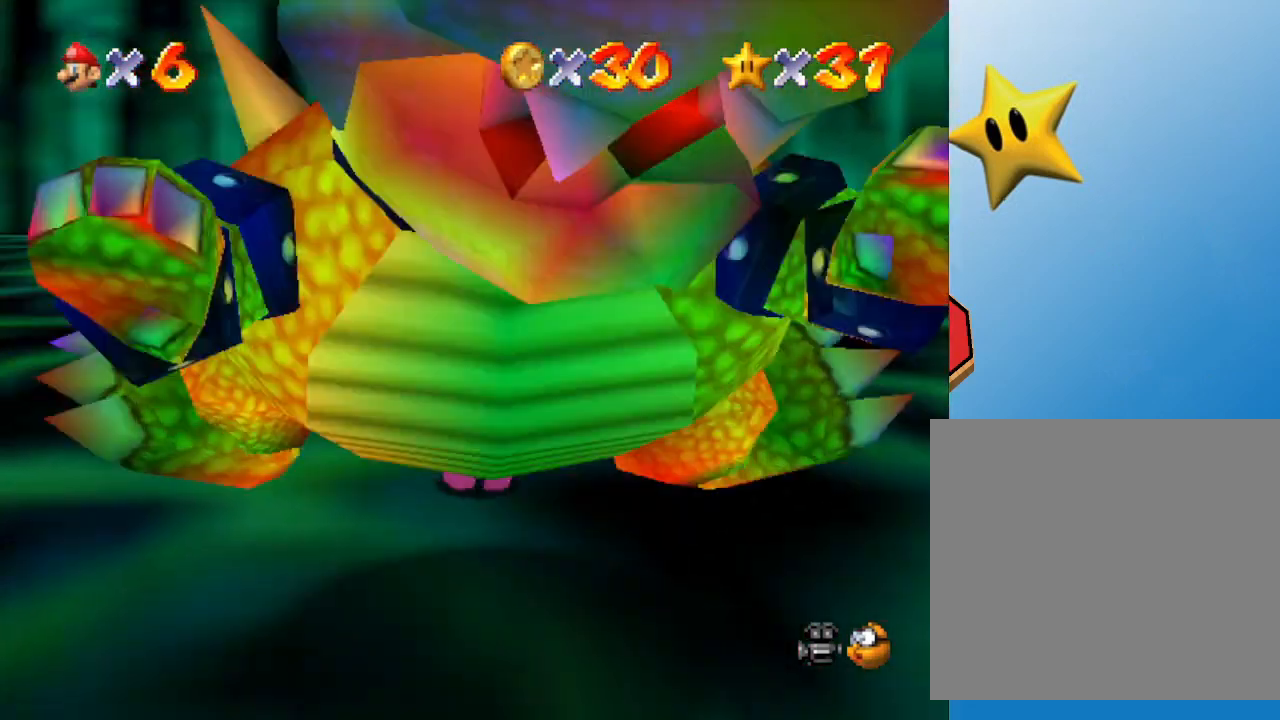
{"buttons": [], "left_stick": "left", "events": [[67, "left_stick", "down-right"], [133, "left_stick", "up-right"], [183, "left_stick", "up-left"], [250, "left_stick", "down"], [350, "left_stick", "right"], [500, "left_stick", "left"]]}
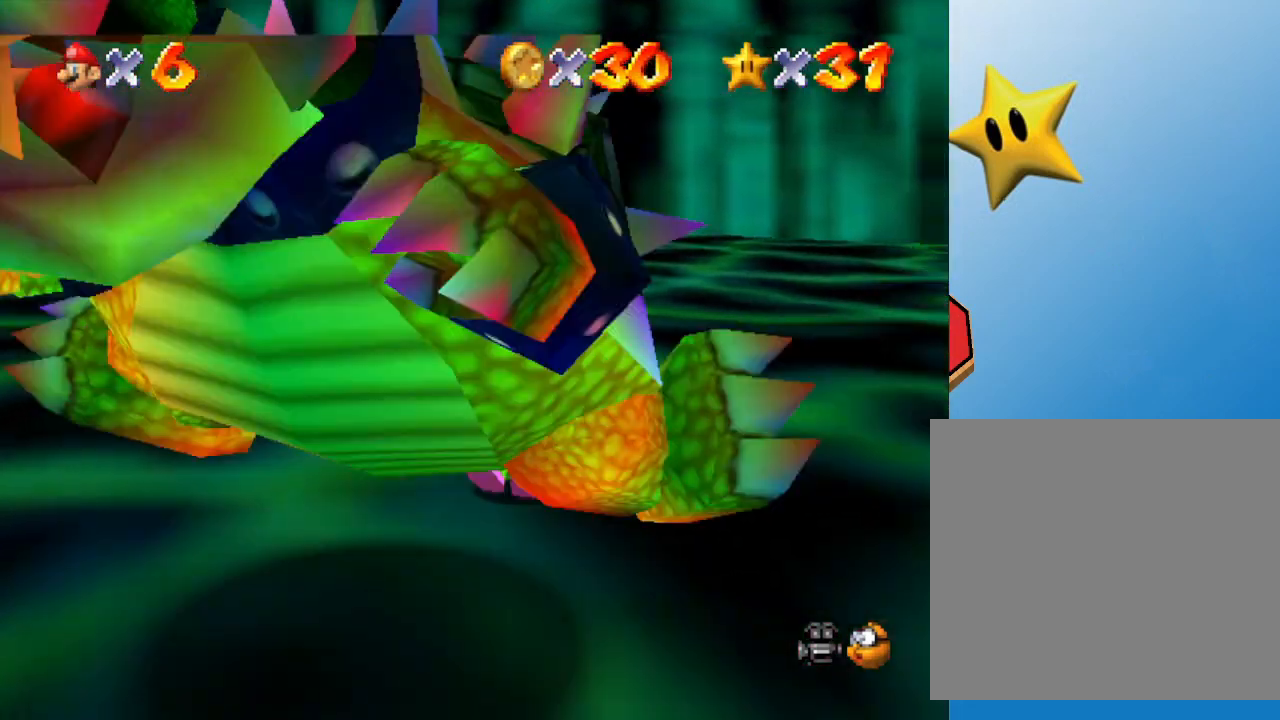
{"buttons": [], "left_stick": "up", "events": [[83, "left_stick", "down"], [133, "left_stick", "right"], [267, "left_stick", "left"], [333, "left_stick", "down"], [383, "left_stick", "right"], [483, "left_stick", "up"]]}
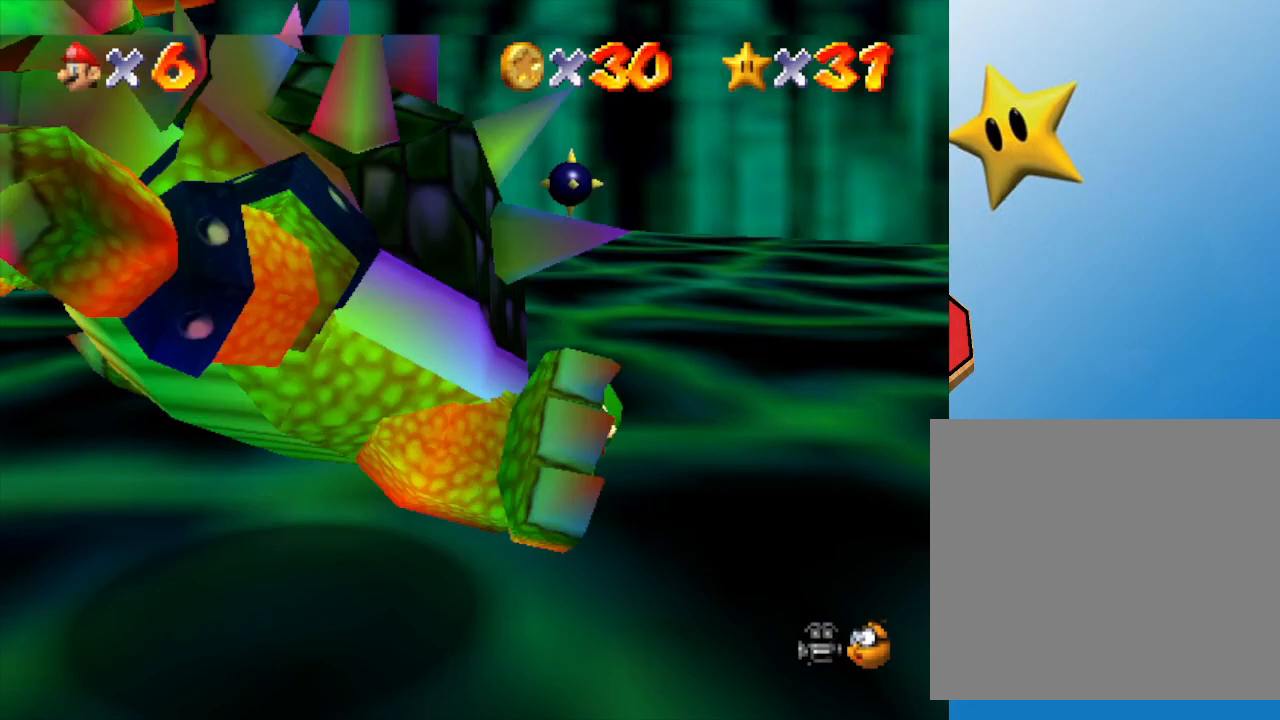
{"buttons": [], "left_stick": "right", "events": [[50, "left_stick", "down-left"], [183, "left_stick", "down-right"], [267, "left_stick", "up"], [333, "left_stick", "down-left"], [450, "left_stick", "right"]]}
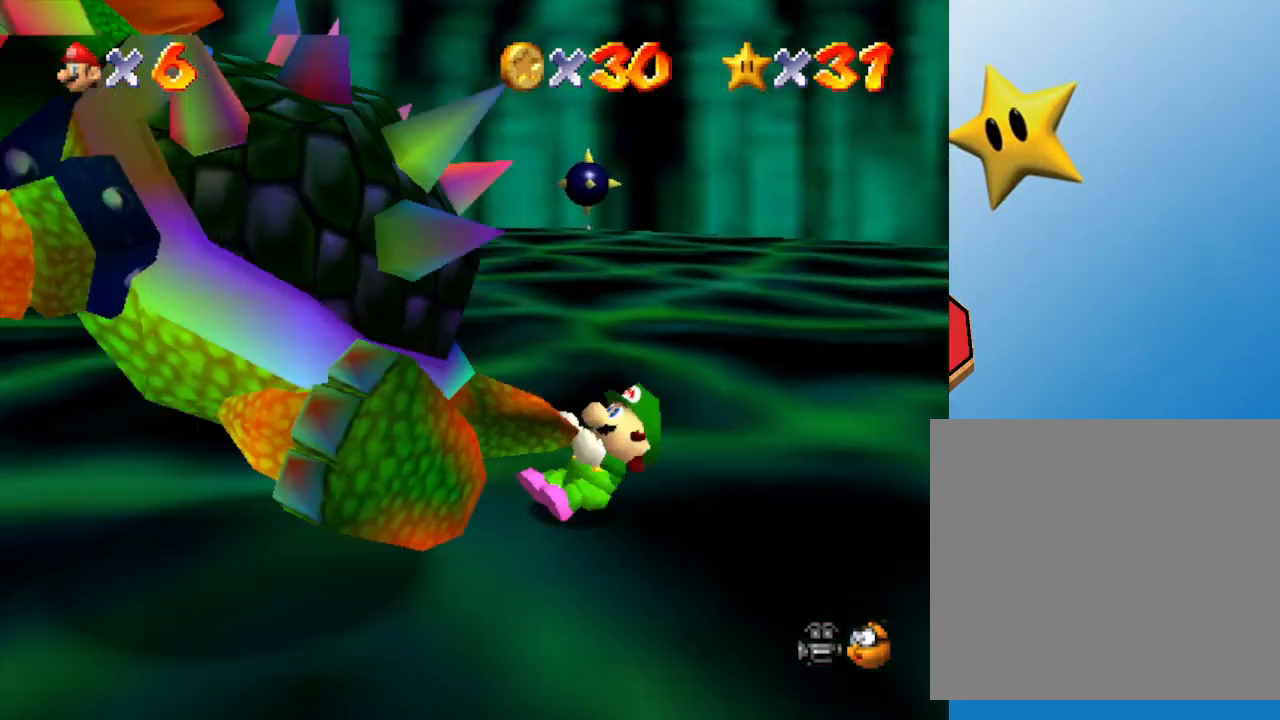
{"buttons": [], "left_stick": "down-right", "events": [[50, "left_stick", "up"], [100, "left_stick", "left"], [150, "left_stick", "down"], [217, "left_stick", "right"], [350, "left_stick", "up-left"], [467, "left_stick", "down-right"]]}